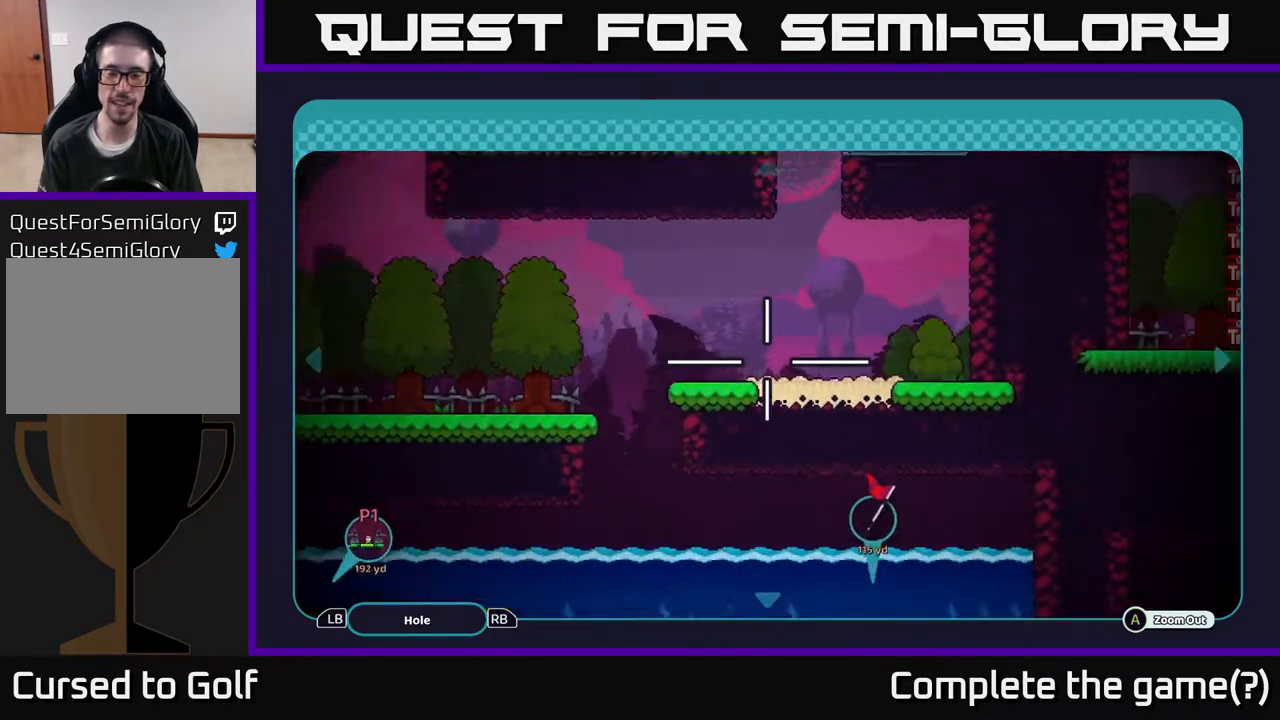
Gameplay with a controller (Xbox layout); each line is a JSON object with the inputs held at the frame after it. "events" lists button and stick changes between this image and that frame as [ms after this image, input, new state], when the widget could be followed in between.
{"buttons": [], "left_stick": "down", "right_stick": "center", "events": [[33, "left_stick", "right"], [167, "left_stick", "center"], [233, "left_stick", "left"], [333, "left_stick", "down-left"], [467, "left_stick", "down"]]}
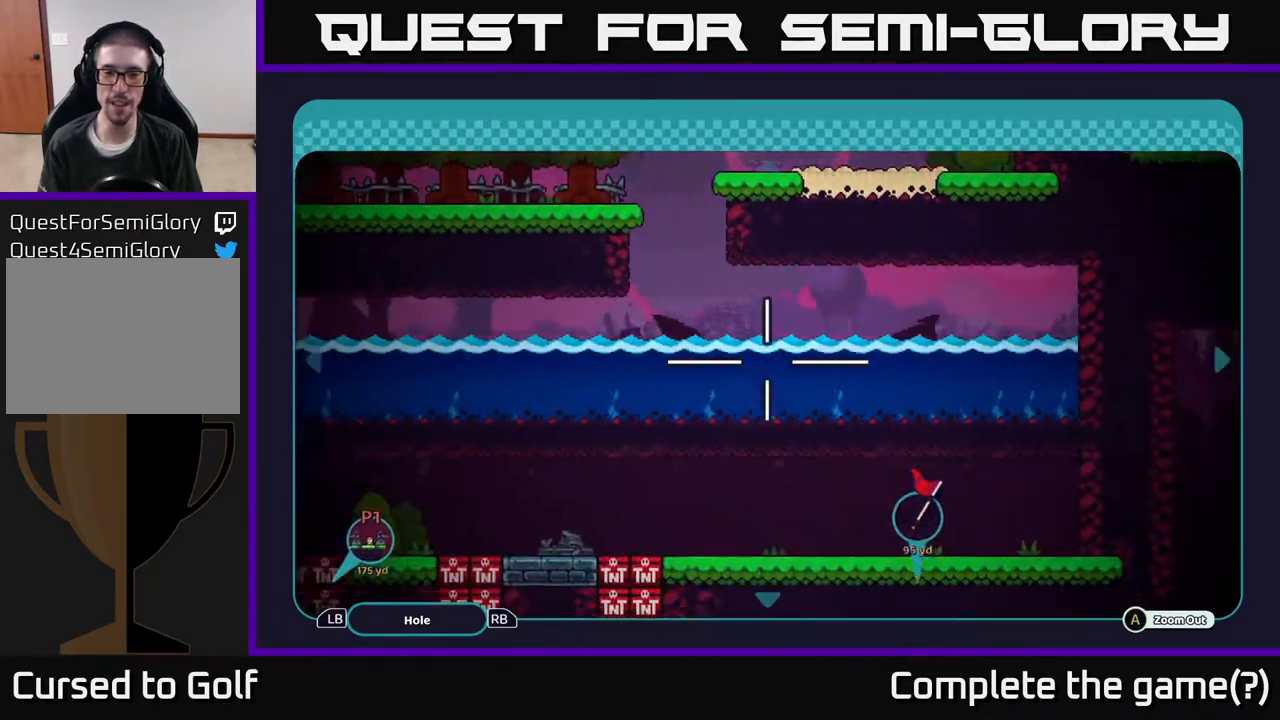
{"buttons": [], "left_stick": "up-left", "right_stick": "center", "events": [[33, "left_stick", "down-right"], [183, "left_stick", "center"], [467, "left_stick", "up-left"]]}
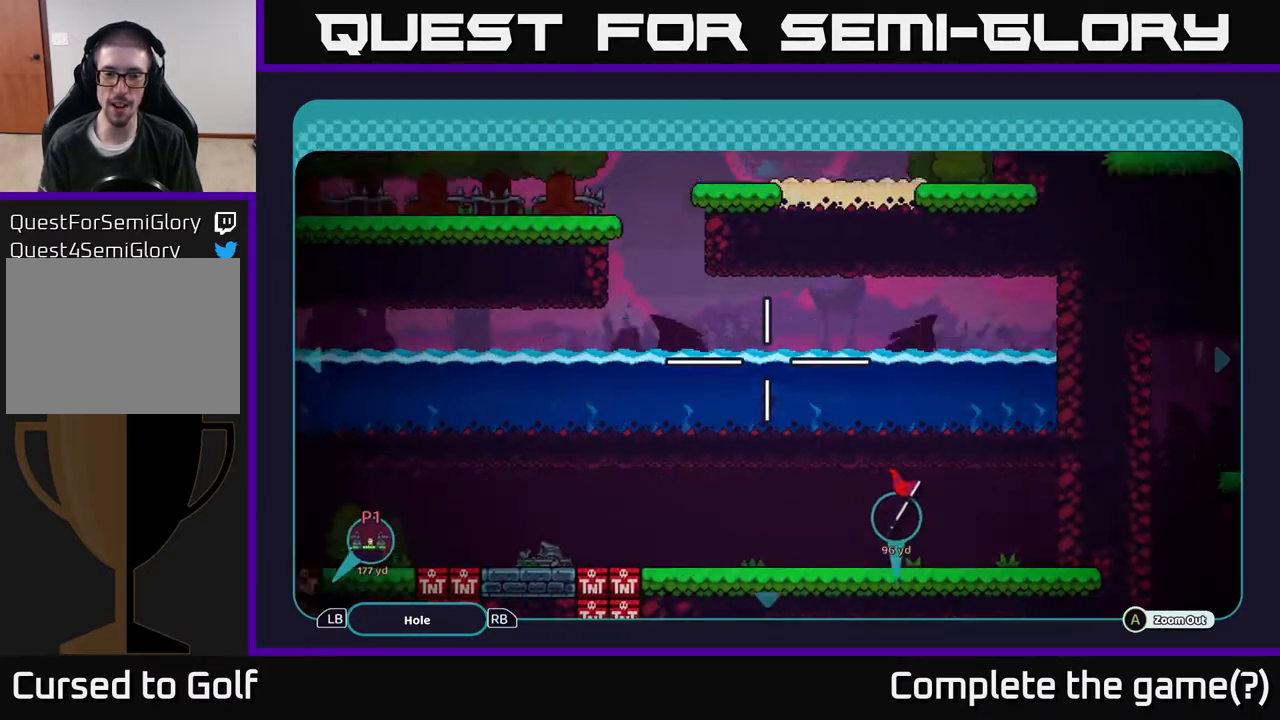
{"buttons": [], "left_stick": "up", "right_stick": "center", "events": [[283, "left_stick", "up"]]}
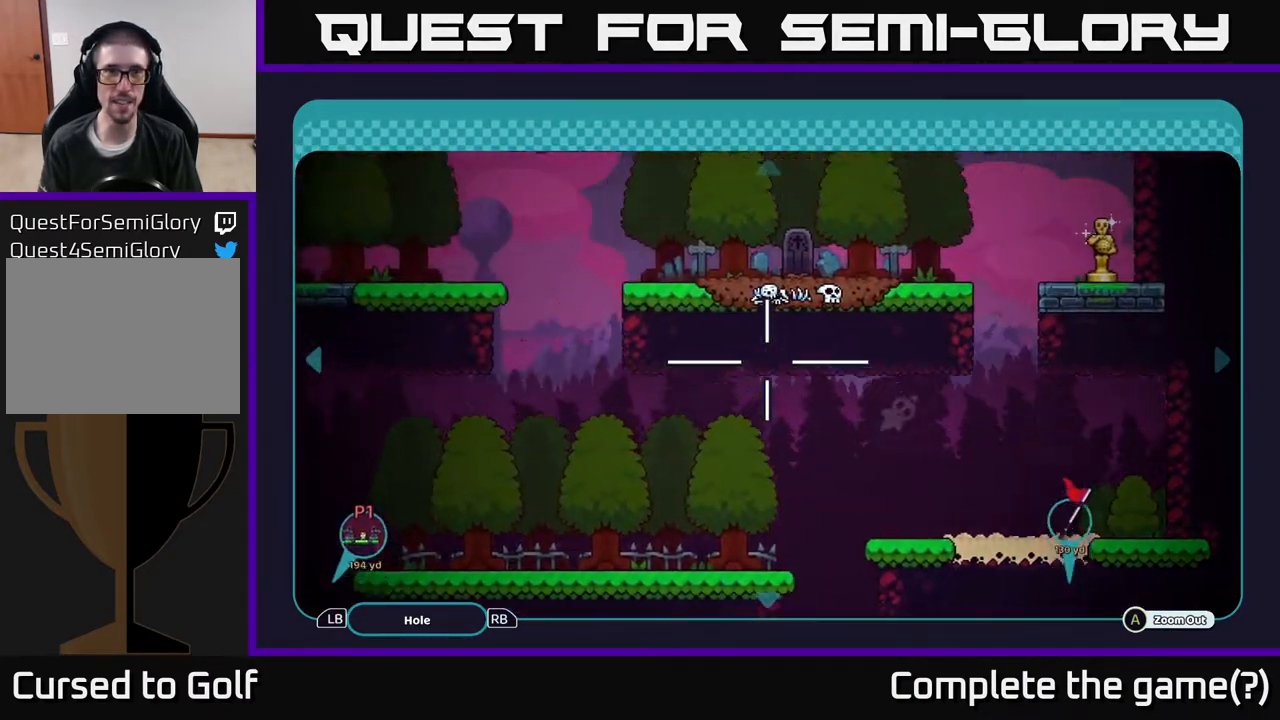
{"buttons": [], "left_stick": "center", "right_stick": "center", "events": [[100, "left_stick", "left"], [250, "left_stick", "center"]]}
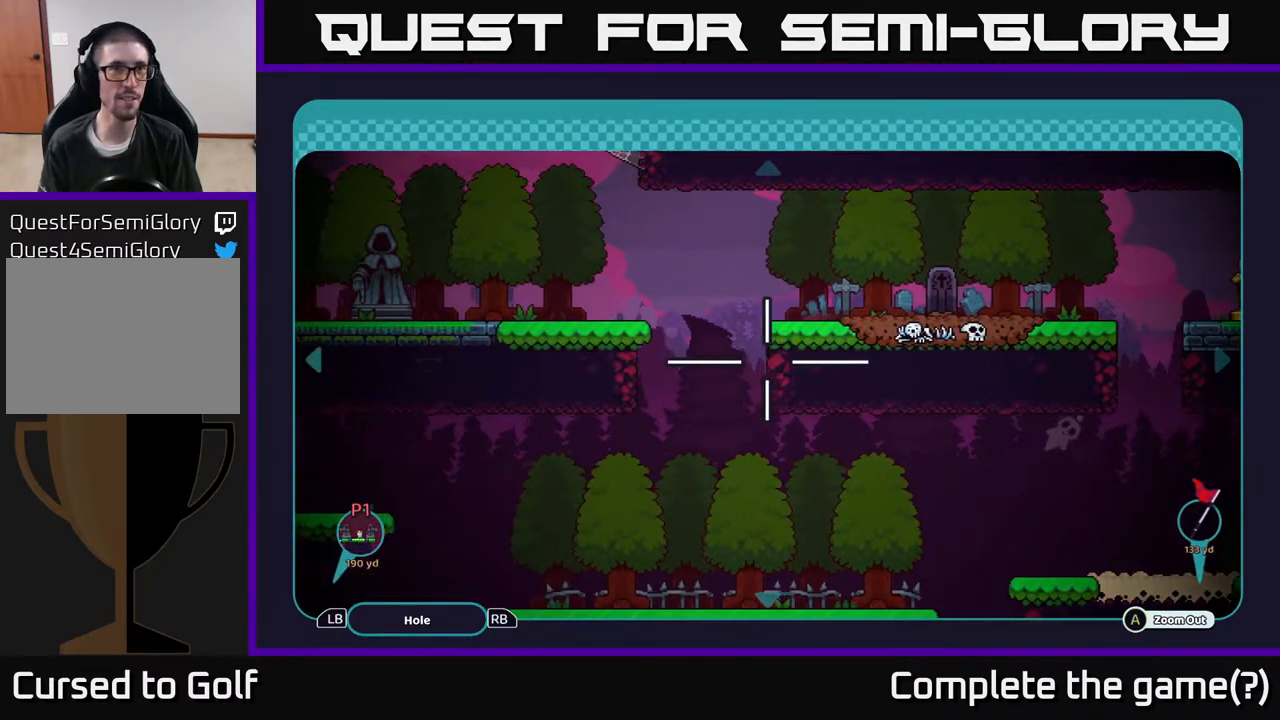
{"buttons": [], "left_stick": "left", "right_stick": "center", "events": [[33, "left_stick", "left"]]}
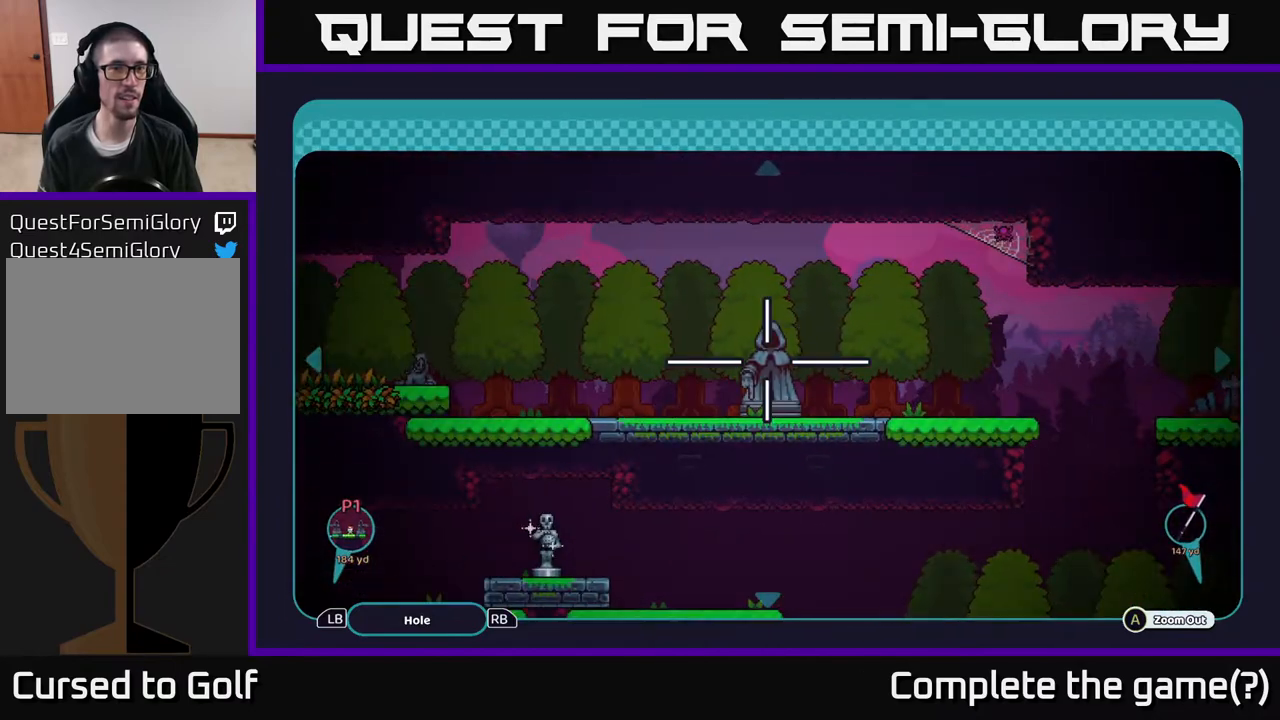
{"buttons": [], "left_stick": "left", "right_stick": "center", "events": [[67, "left_stick", "center"], [433, "left_stick", "left"]]}
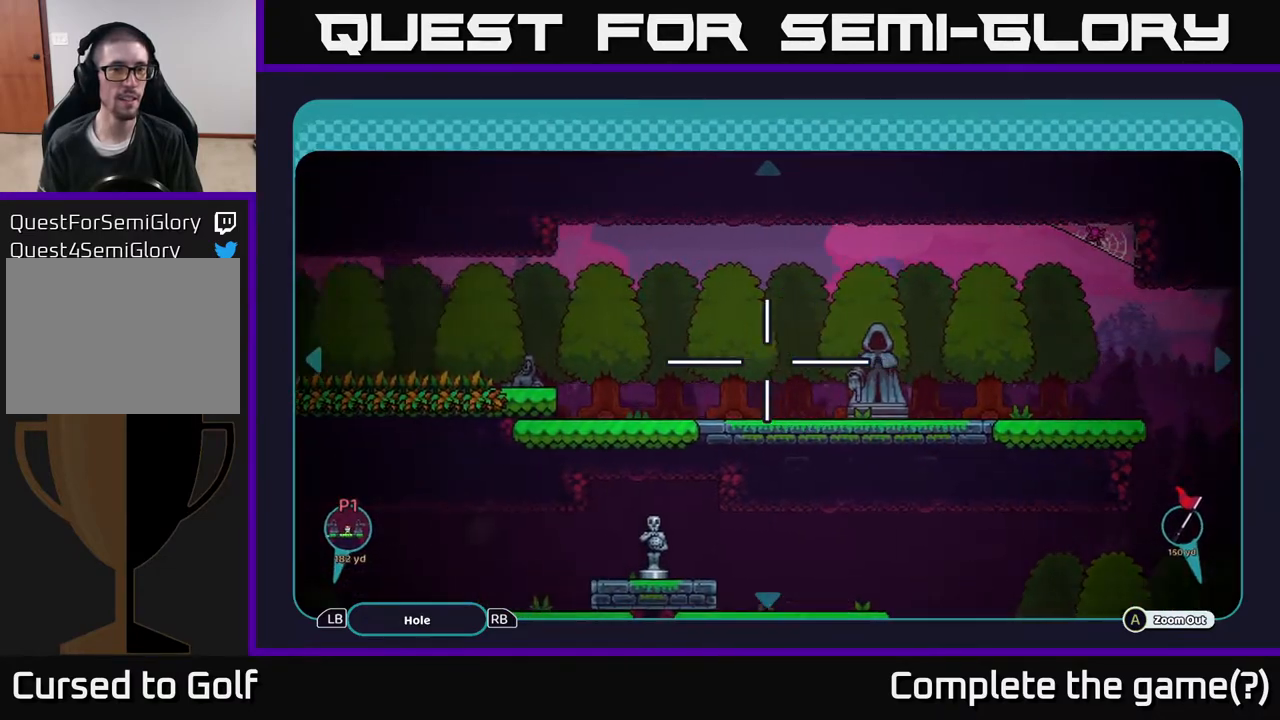
{"buttons": [], "left_stick": "left", "right_stick": "center", "events": []}
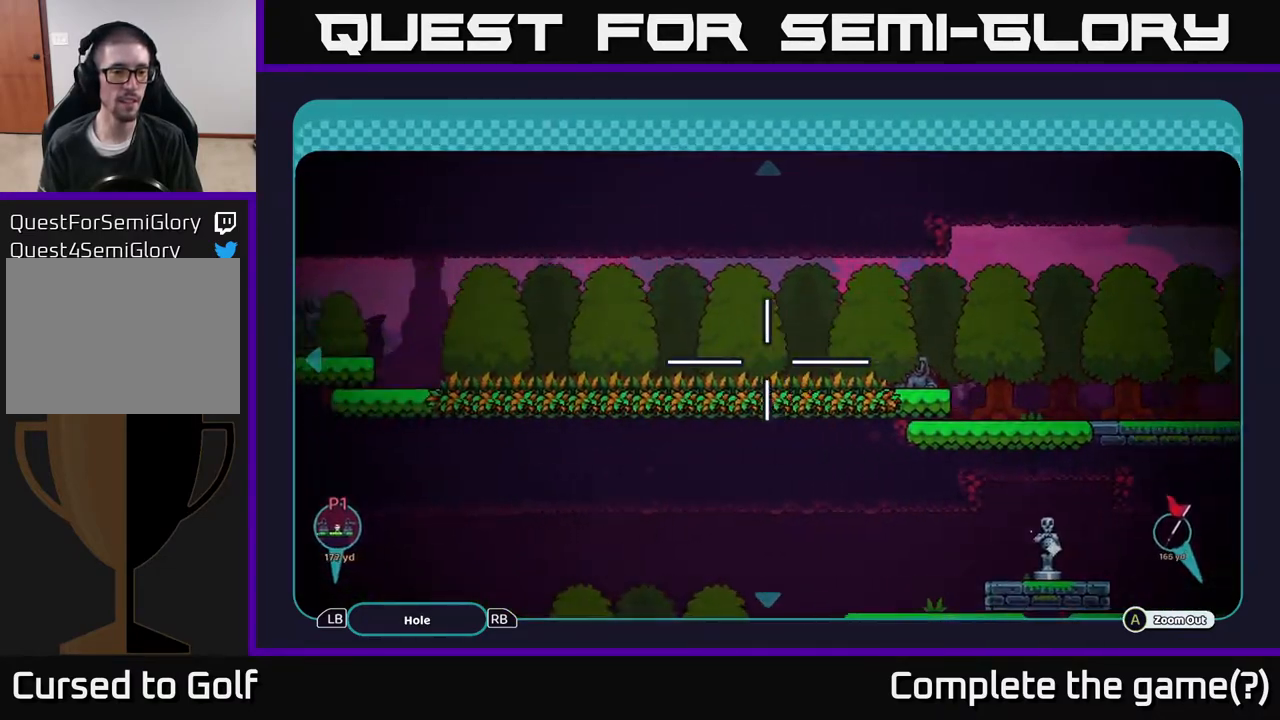
{"buttons": [], "left_stick": "left", "right_stick": "center", "events": []}
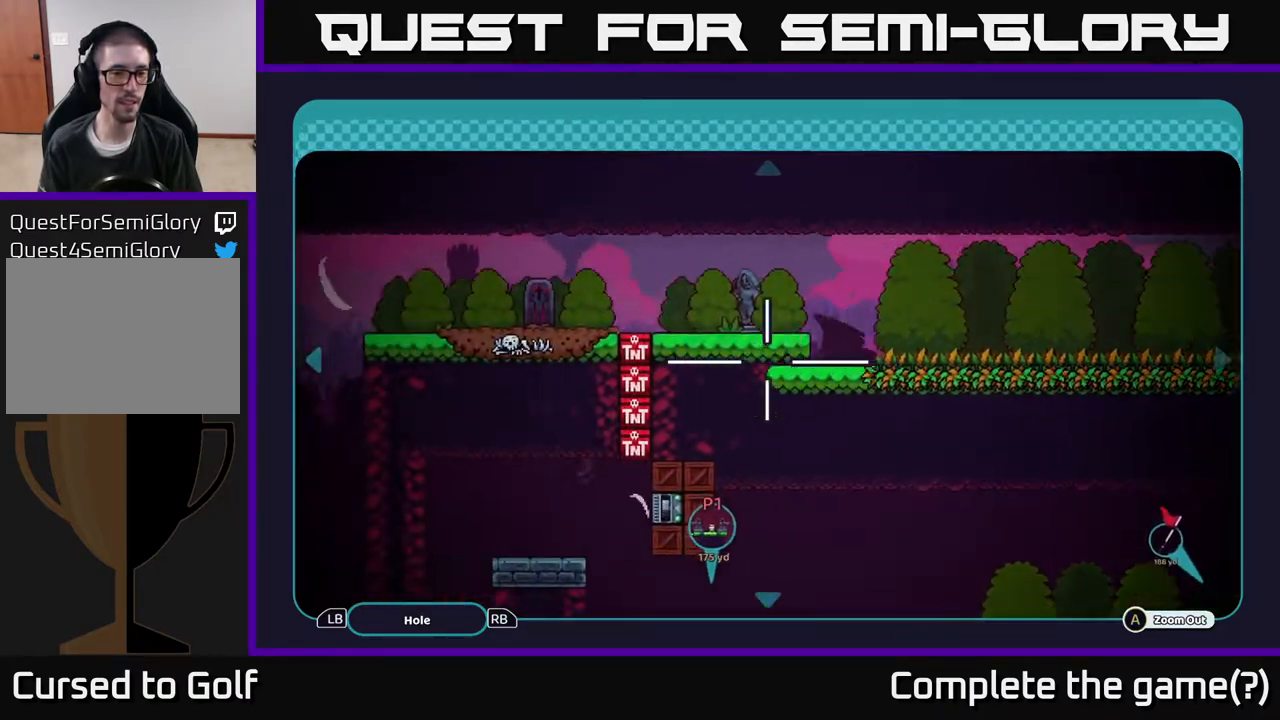
{"buttons": [], "left_stick": "left", "right_stick": "center", "events": []}
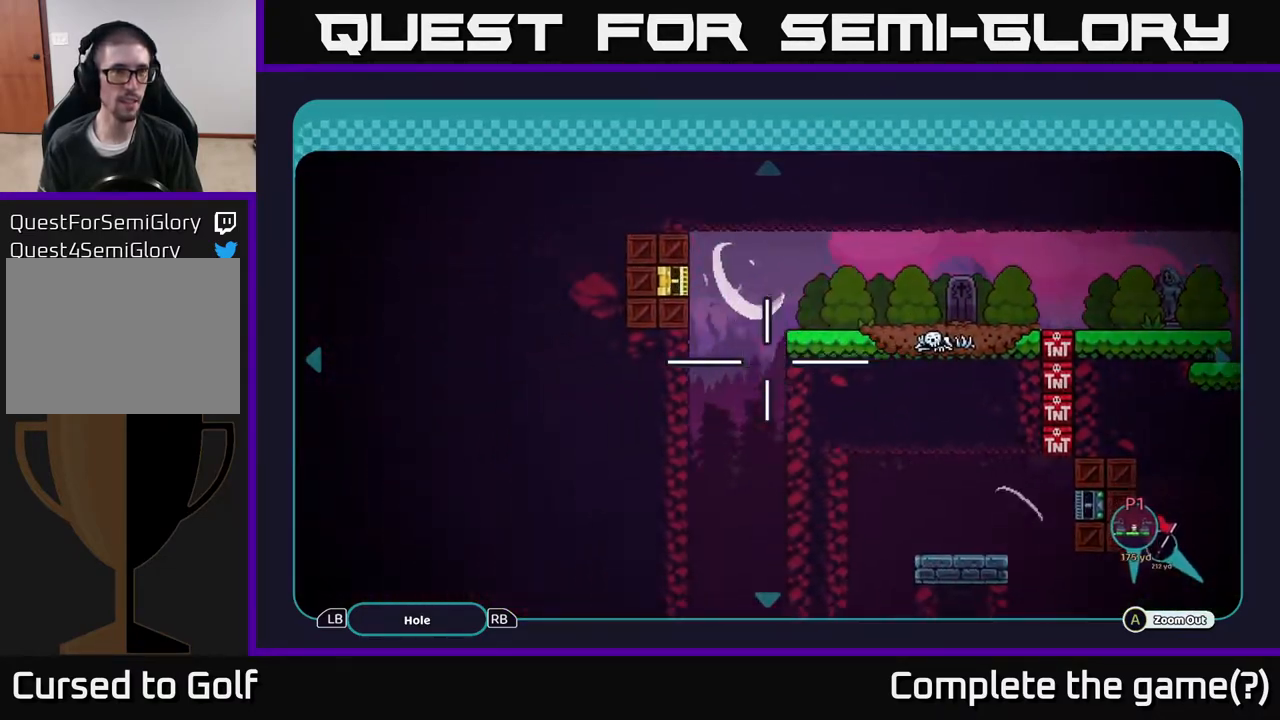
{"buttons": [], "left_stick": "right", "right_stick": "center", "events": [[300, "left_stick", "right"]]}
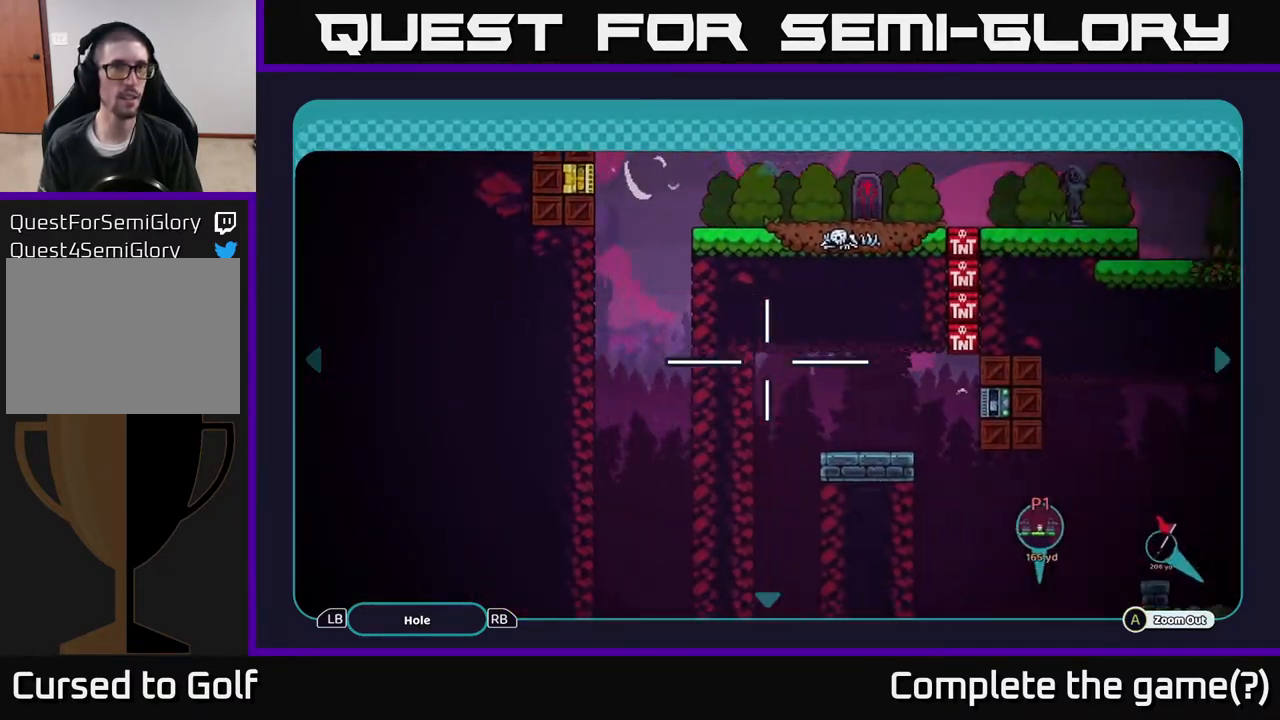
{"buttons": [], "left_stick": "center", "right_stick": "center", "events": [[200, "left_stick", "down-right"], [317, "left_stick", "center"]]}
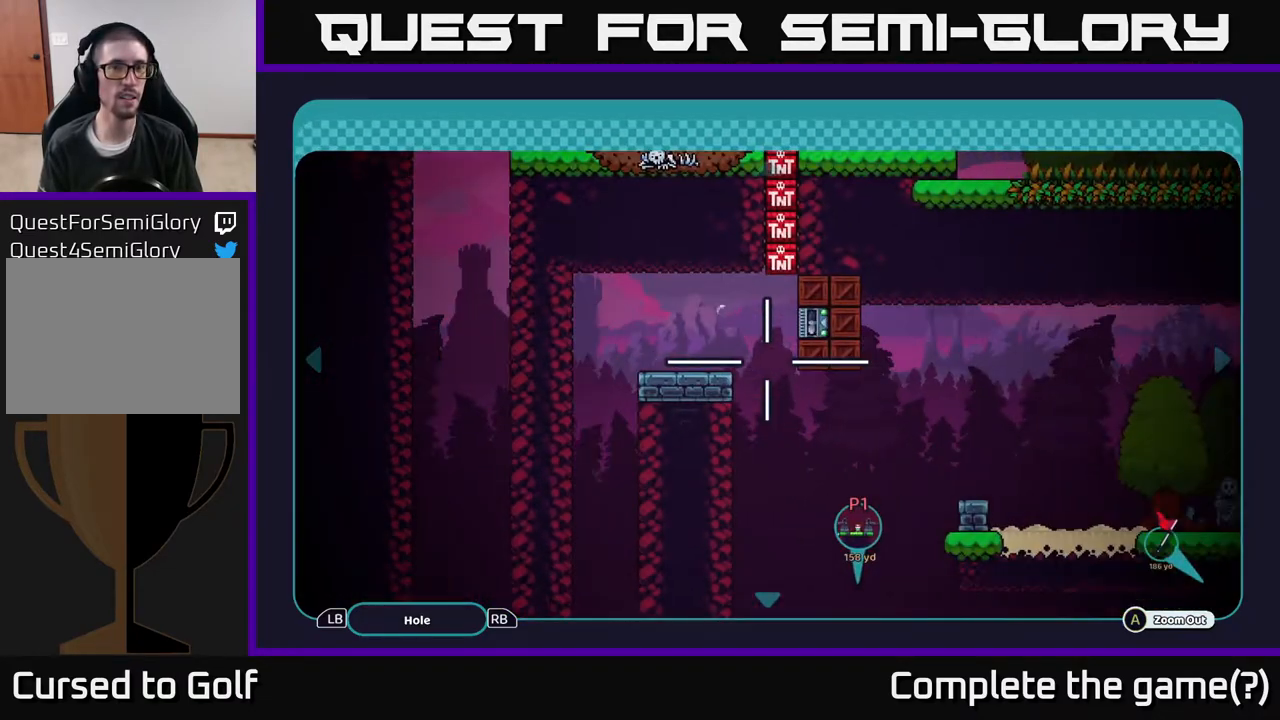
{"buttons": [], "left_stick": "center", "right_stick": "center", "events": []}
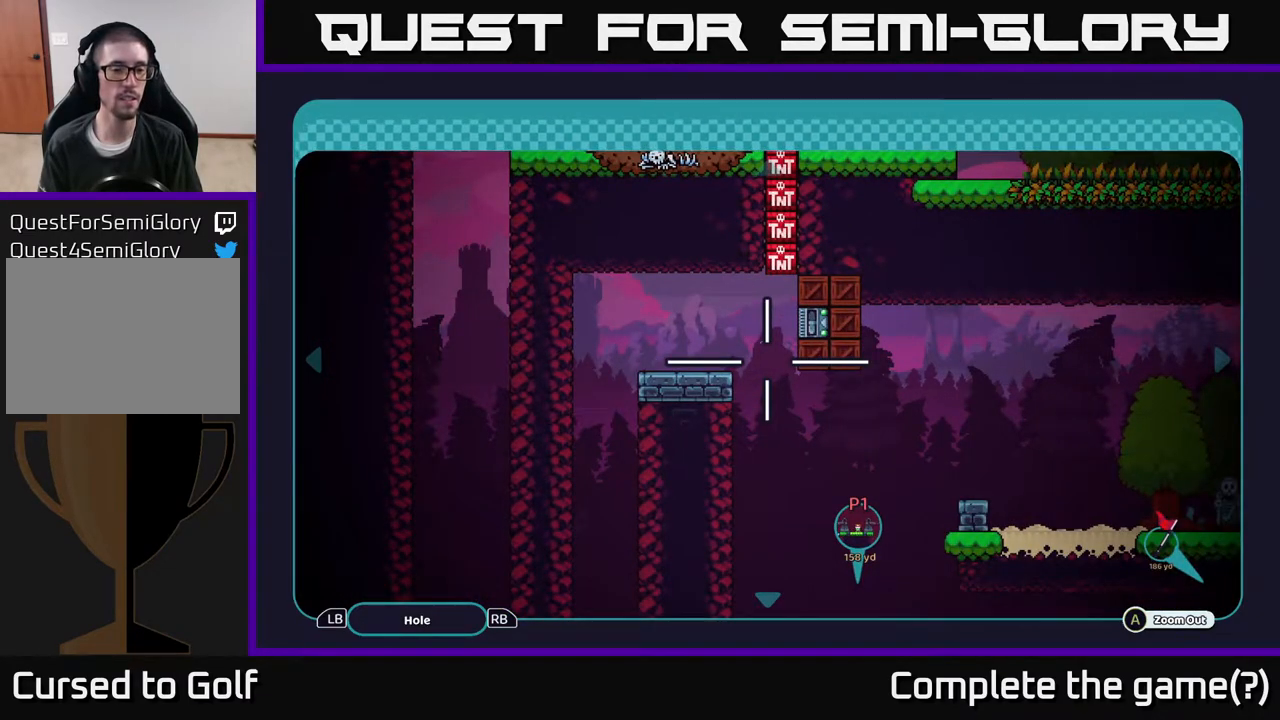
{"buttons": [], "left_stick": "center", "right_stick": "center", "events": [[217, "L1", "down"], [400, "L1", "up"]]}
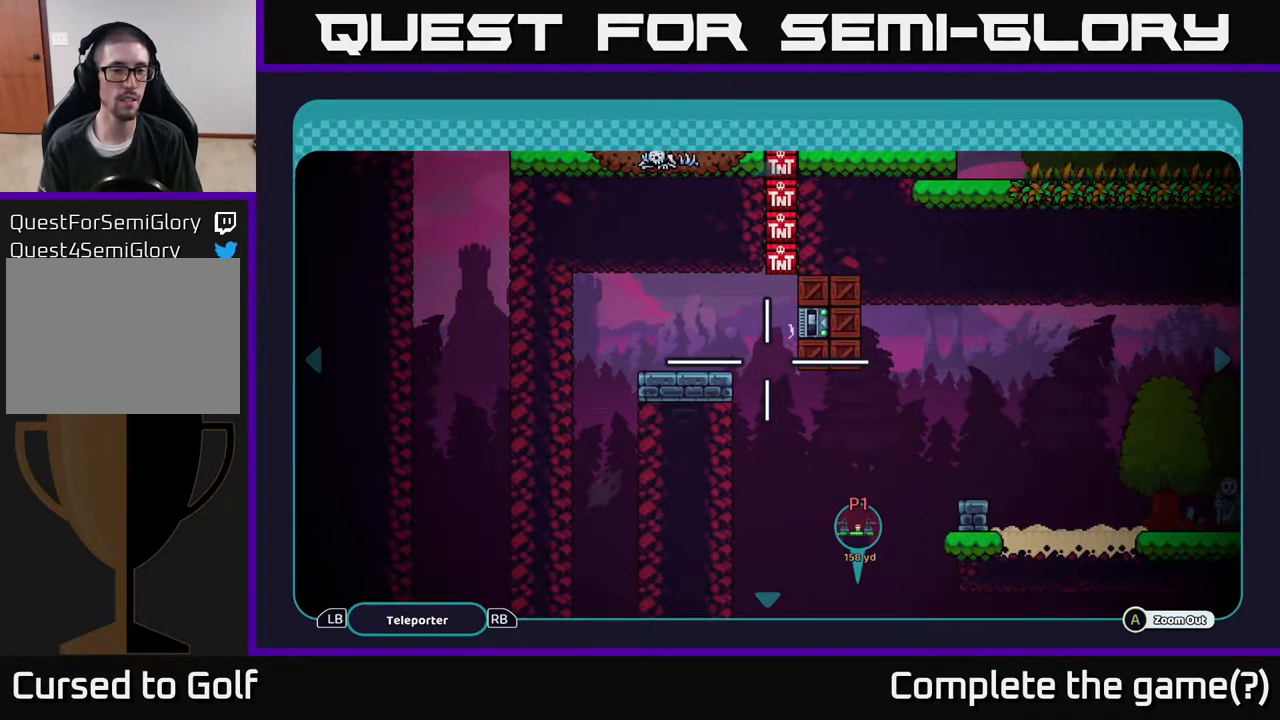
{"buttons": [], "left_stick": "right", "right_stick": "center", "events": [[133, "left_stick", "right"]]}
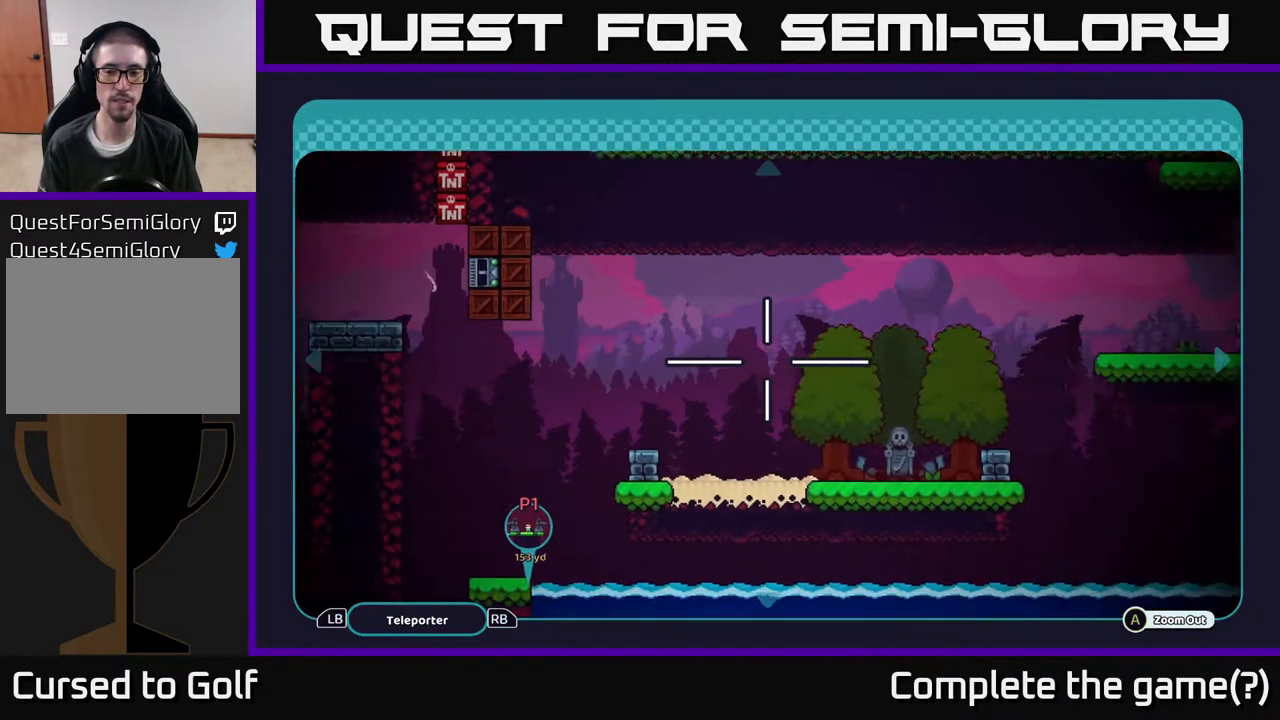
{"buttons": [], "left_stick": "center", "right_stick": "center", "events": [[250, "left_stick", "down"], [400, "left_stick", "center"]]}
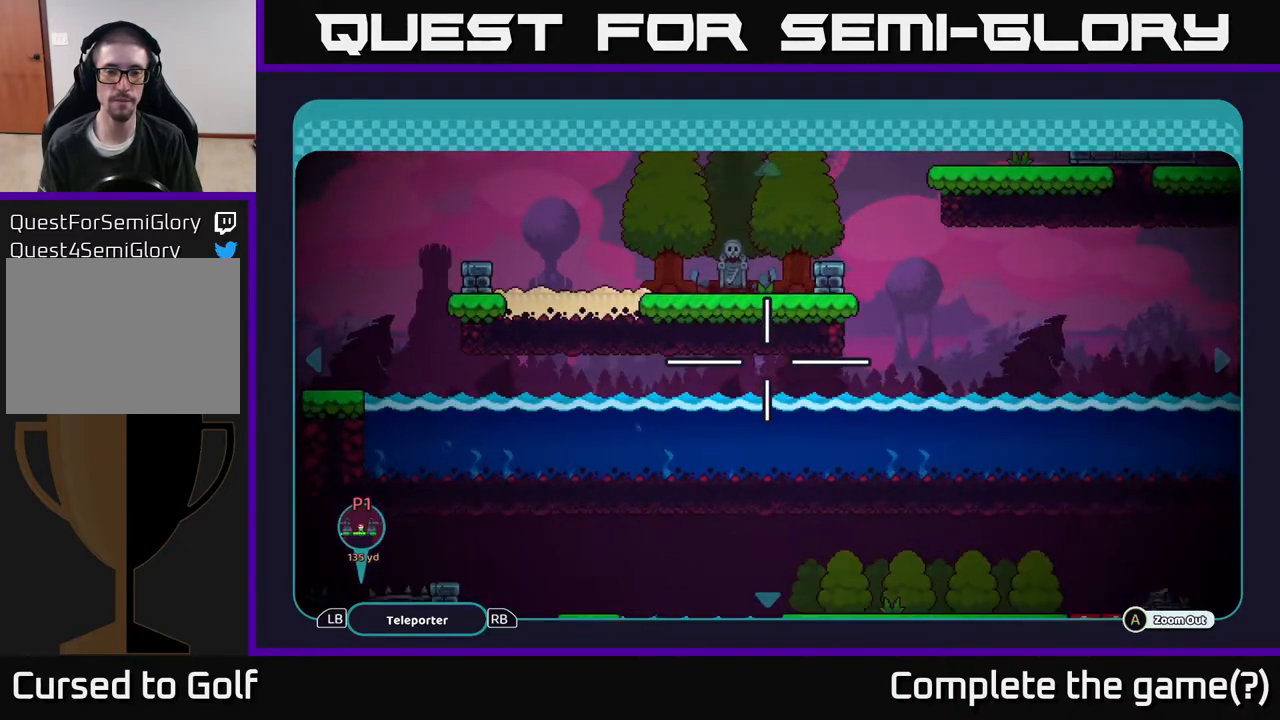
{"buttons": [], "left_stick": "center", "right_stick": "center", "events": [[250, "A", "down"], [433, "A", "up"]]}
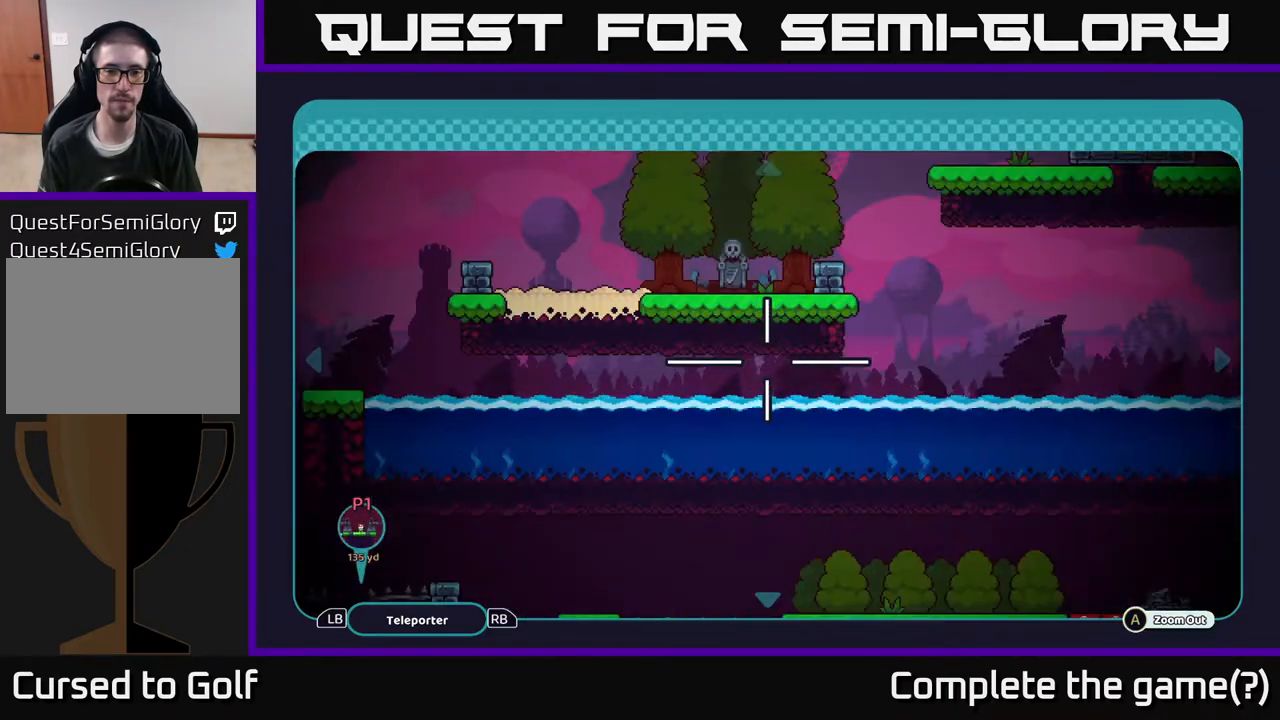
{"buttons": ["A"], "left_stick": "center", "right_stick": "center", "events": [[300, "A", "down"]]}
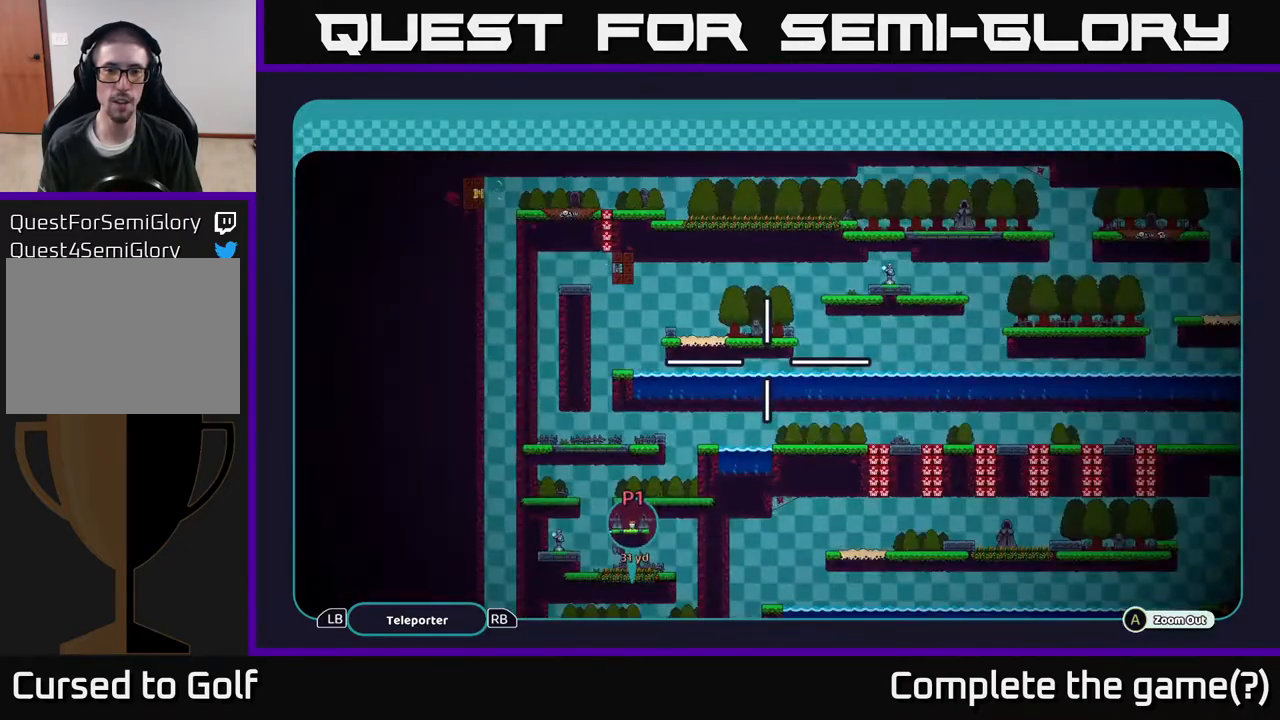
{"buttons": ["A"], "left_stick": "down-right", "right_stick": "center", "events": [[167, "left_stick", "down"], [333, "left_stick", "down-right"]]}
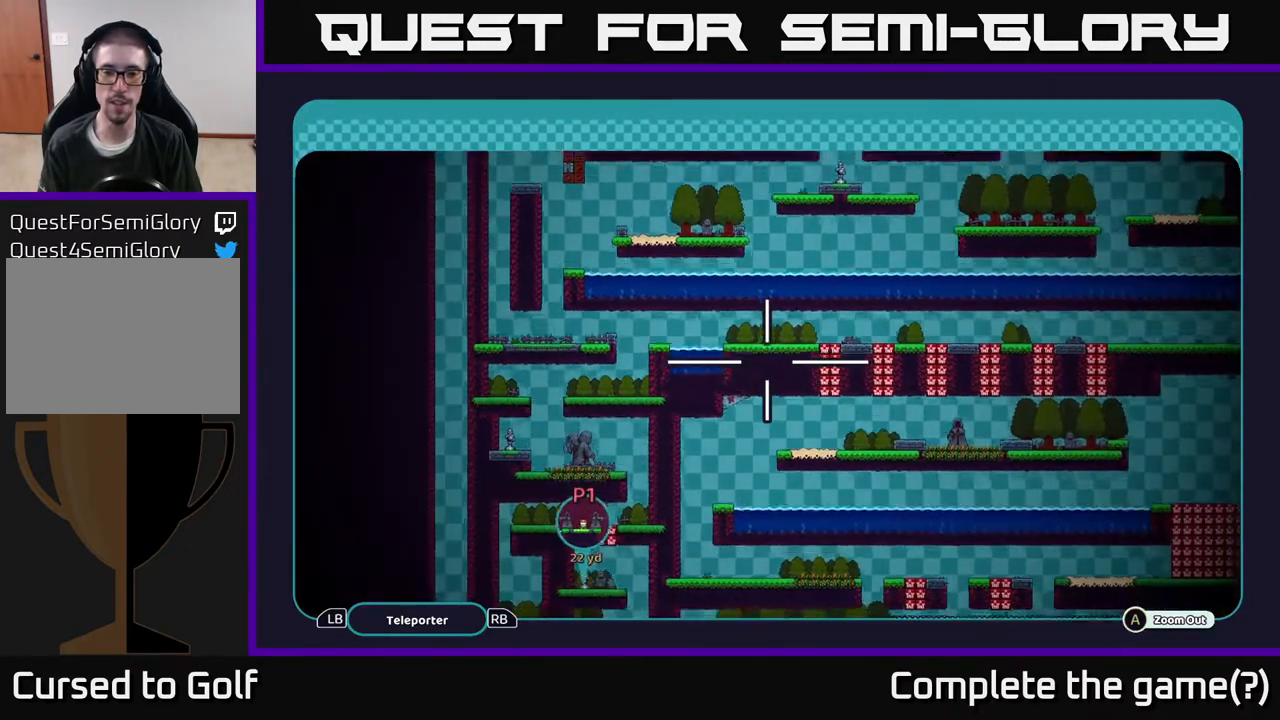
{"buttons": ["A"], "left_stick": "down", "right_stick": "center", "events": [[67, "left_stick", "down"]]}
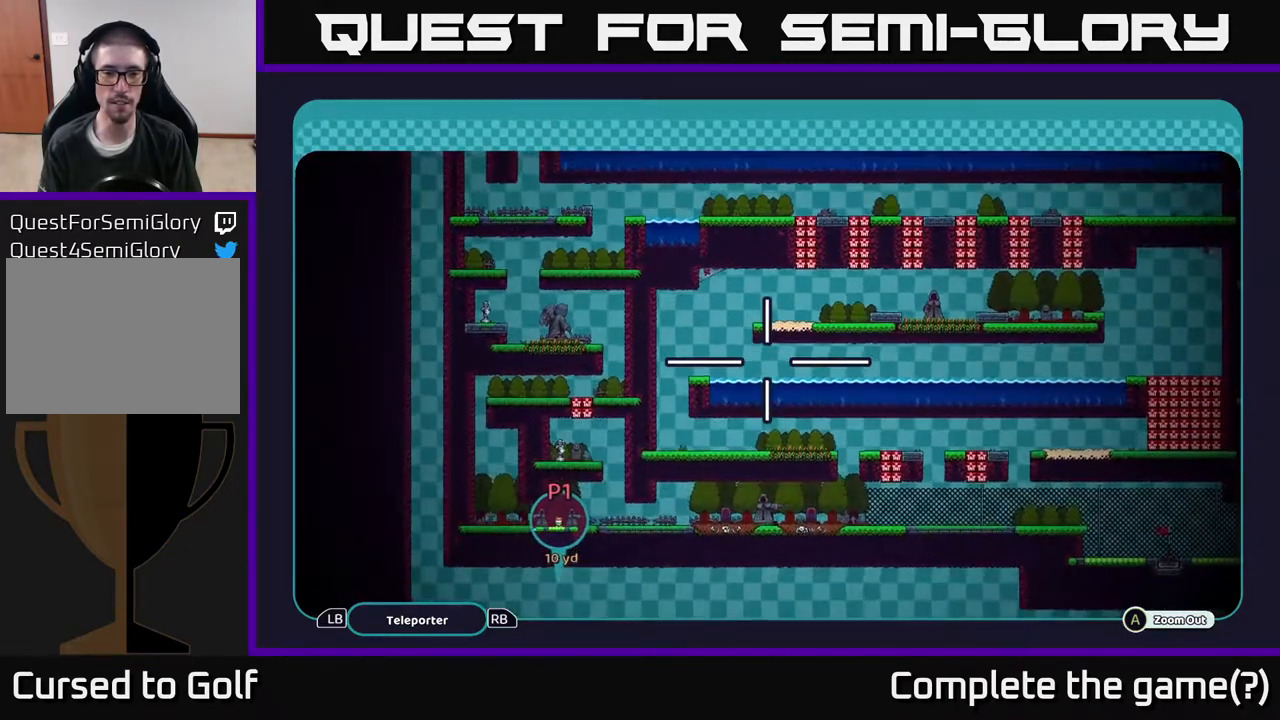
{"buttons": ["A"], "left_stick": "down", "right_stick": "center", "events": [[83, "left_stick", "center"], [417, "left_stick", "down"]]}
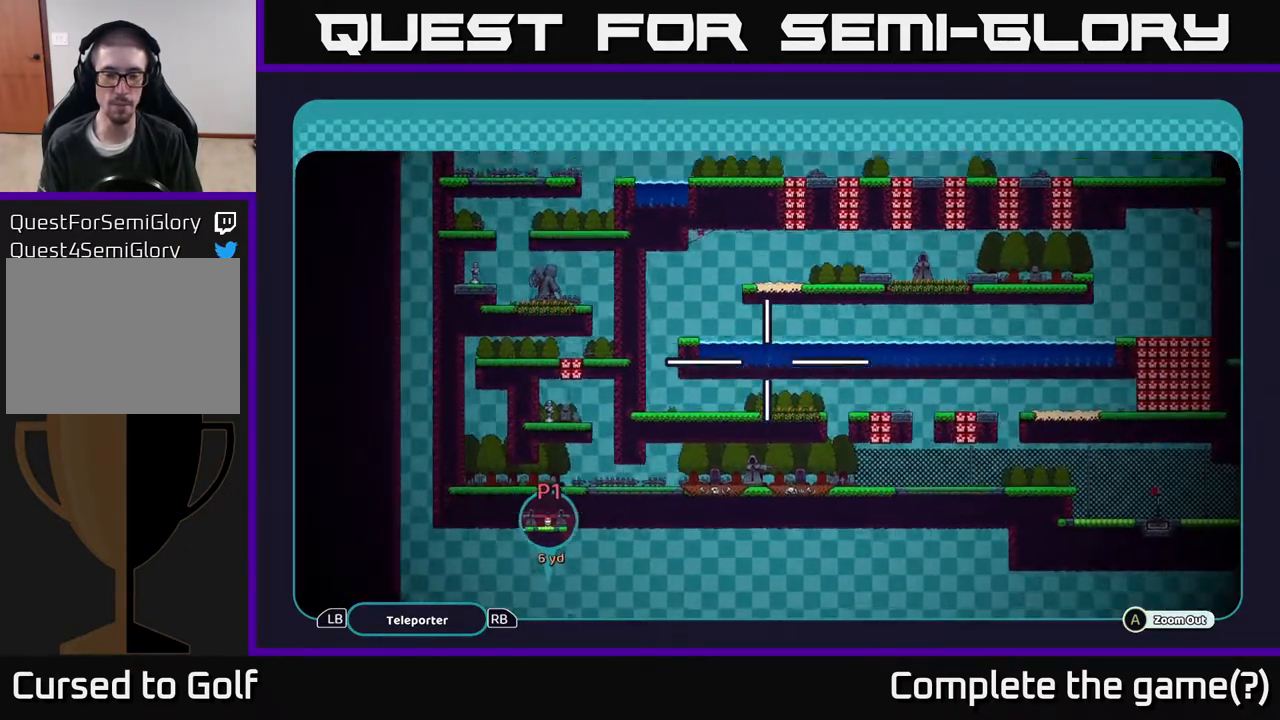
{"buttons": ["A"], "left_stick": "down", "right_stick": "center", "events": [[317, "left_stick", "down-left"], [450, "left_stick", "down"]]}
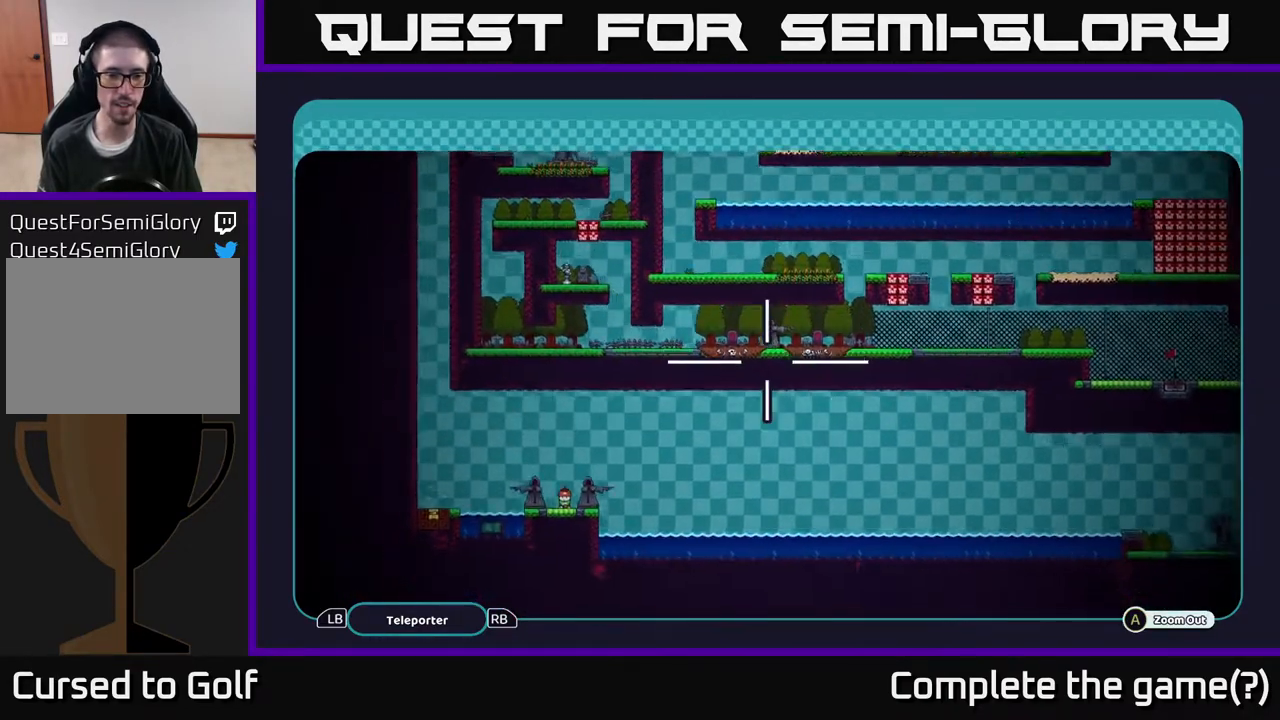
{"buttons": ["A"], "left_stick": "center", "right_stick": "center", "events": [[17, "left_stick", "down-right"], [117, "left_stick", "right"], [300, "left_stick", "center"]]}
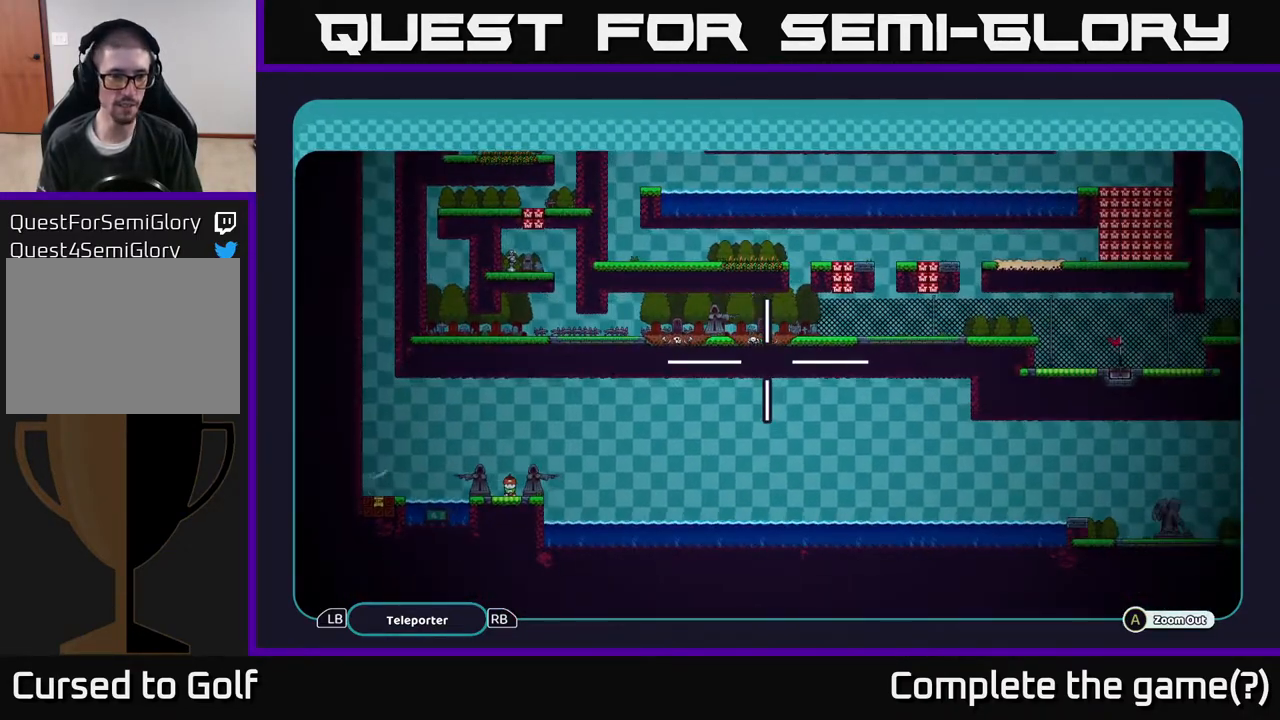
{"buttons": ["A"], "left_stick": "left", "right_stick": "center", "events": [[317, "left_stick", "down-left"], [383, "left_stick", "left"]]}
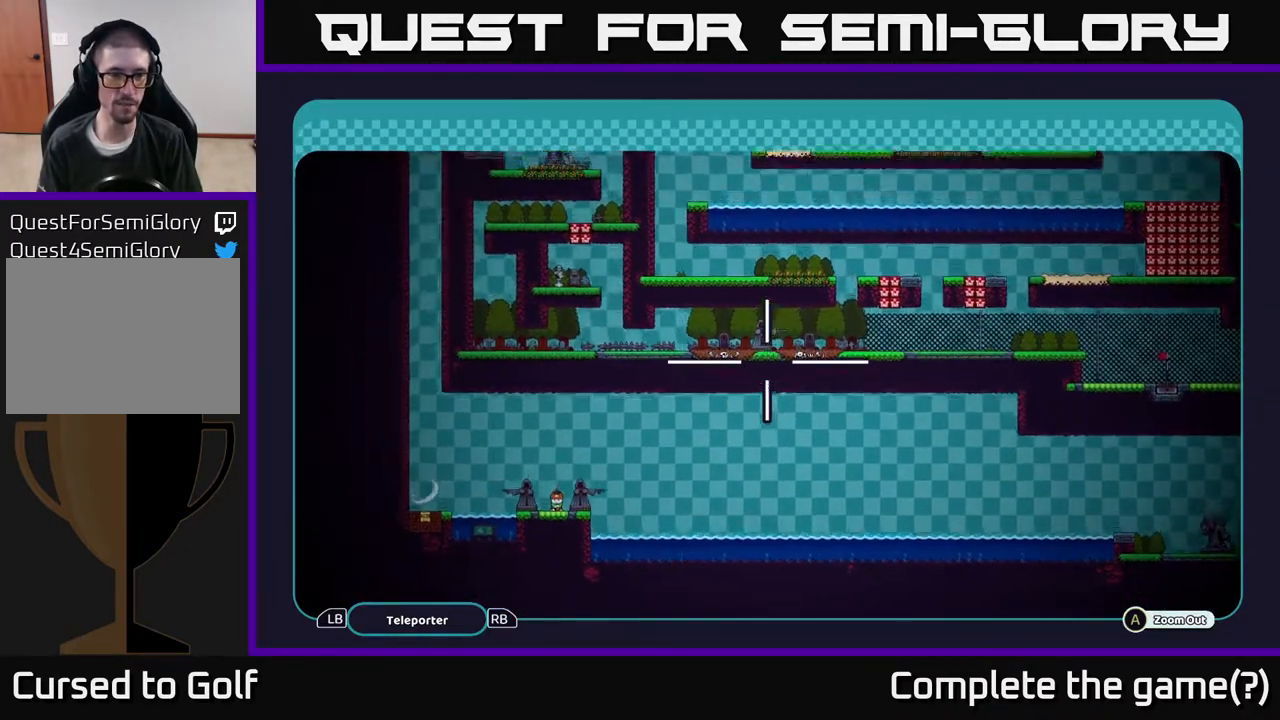
{"buttons": ["A"], "left_stick": "center", "right_stick": "center", "events": [[33, "left_stick", "up"], [450, "left_stick", "center"]]}
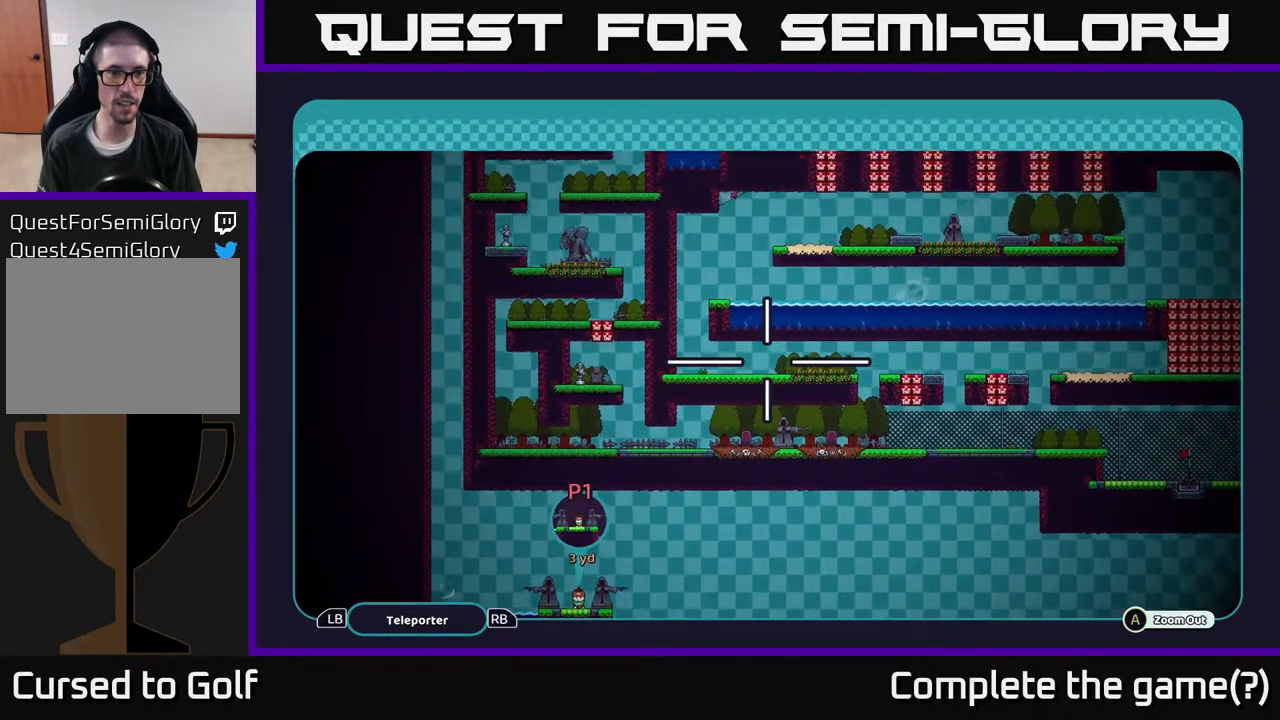
{"buttons": ["A"], "left_stick": "center", "right_stick": "center", "events": [[67, "left_stick", "up"], [433, "left_stick", "center"]]}
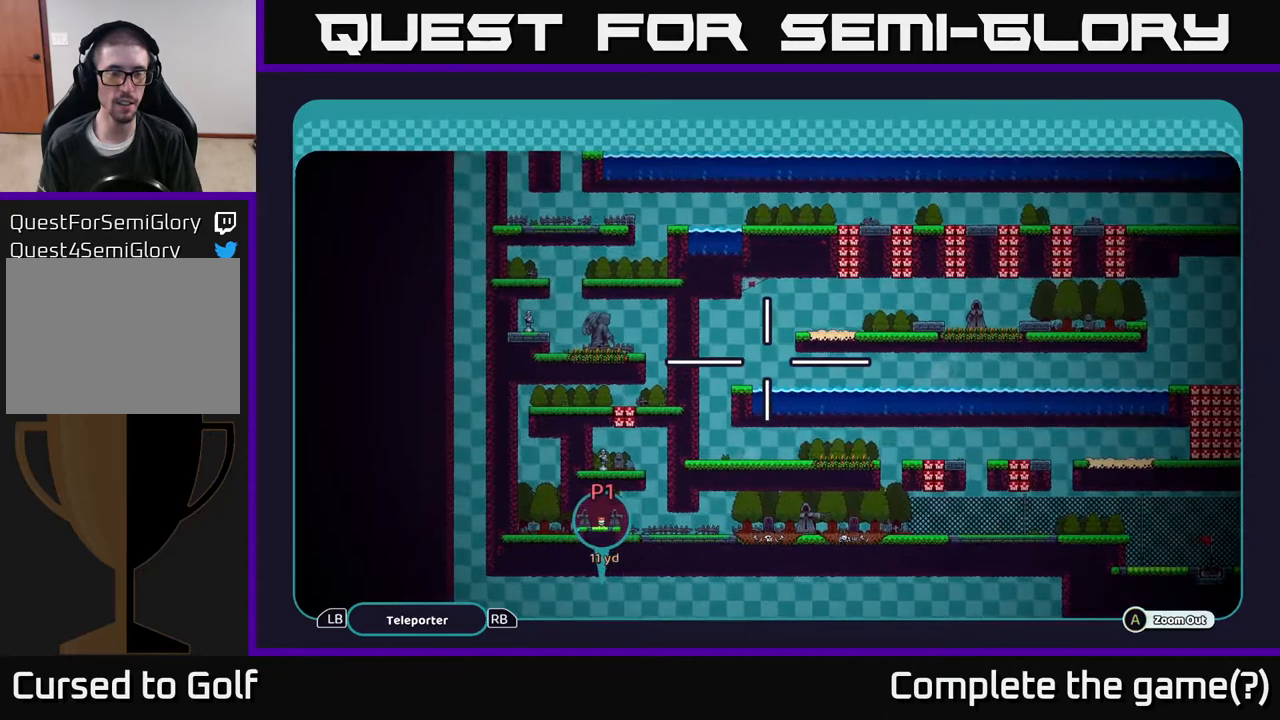
{"buttons": ["A"], "left_stick": "up", "right_stick": "center", "events": [[167, "left_stick", "up-left"], [300, "left_stick", "up"]]}